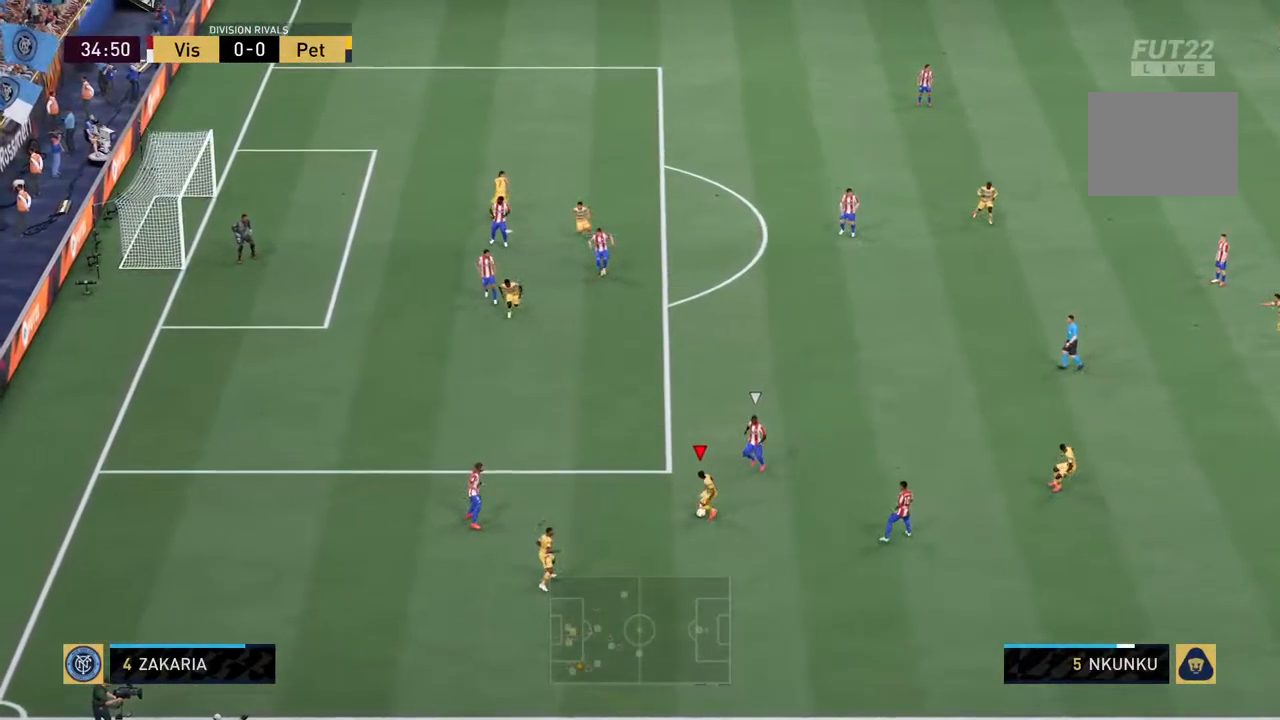
Gameplay with a controller (PlayStation layout); each line is a JSON object with the inputs held at the frame after it. "events" lists button and stick changes between this image and that frame as [ms after this image, input, new state], when the widget could be followed in between. Not read: L3 R3.
{"buttons": [], "left_stick": "down", "right_stick": "center", "events": [[150, "left_stick", "up"], [300, "left_stick", "up-left"], [466, "left_stick", "down"]]}
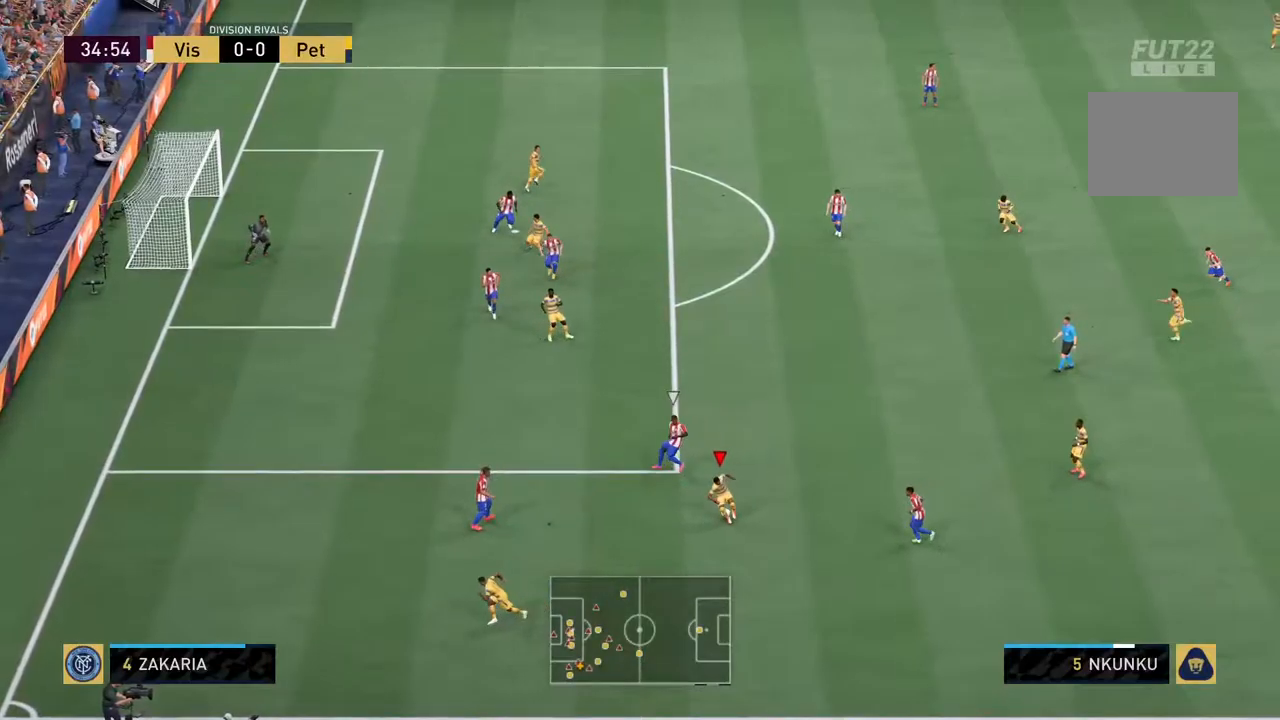
{"buttons": [], "left_stick": "right", "right_stick": "center", "events": [[384, "left_stick", "right"]]}
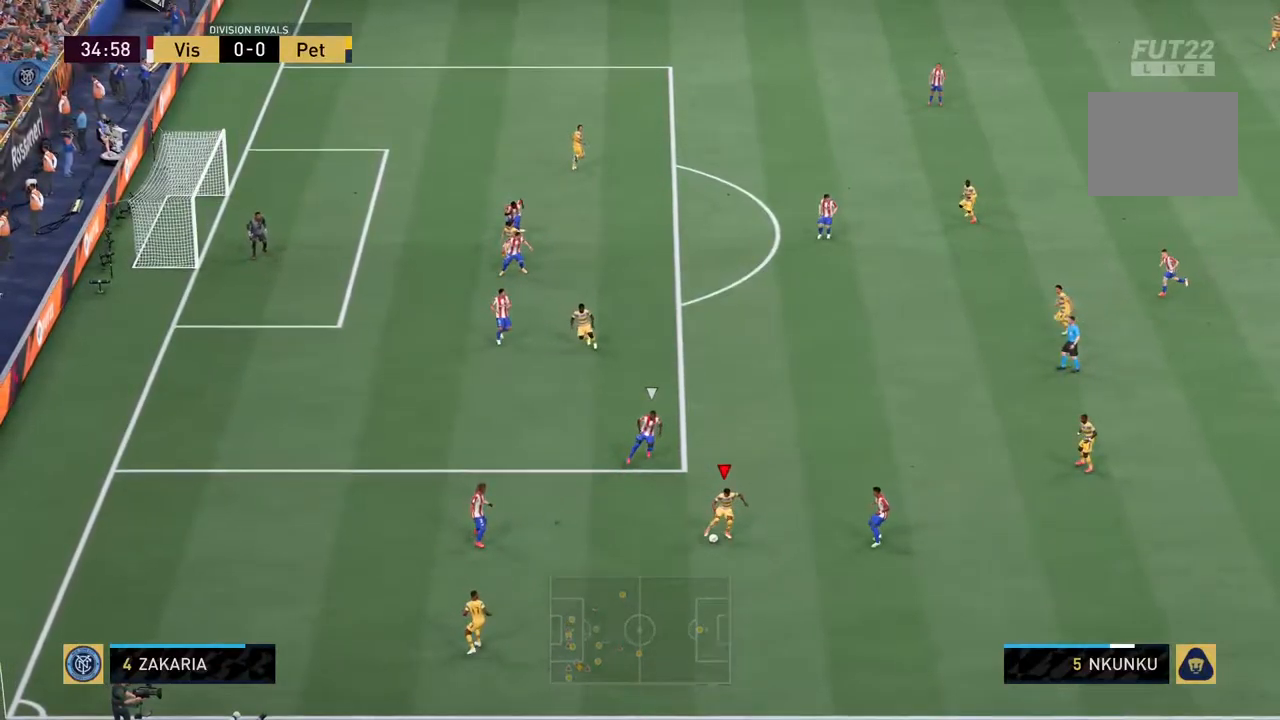
{"buttons": [], "left_stick": "center", "right_stick": "center", "events": [[50, "left_stick", "up-right"], [117, "CROSS", "down"], [250, "CROSS", "up"], [450, "left_stick", "center"]]}
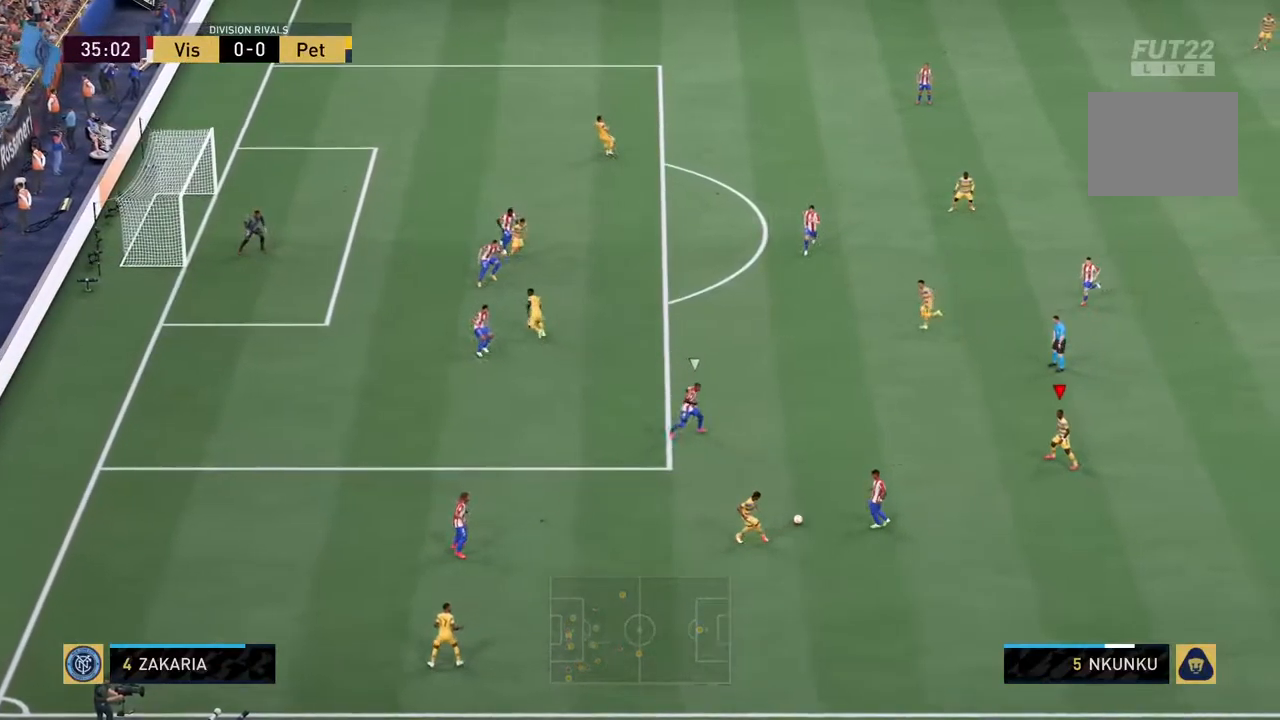
{"buttons": [], "left_stick": "up-left", "right_stick": "center", "events": [[300, "left_stick", "up-left"]]}
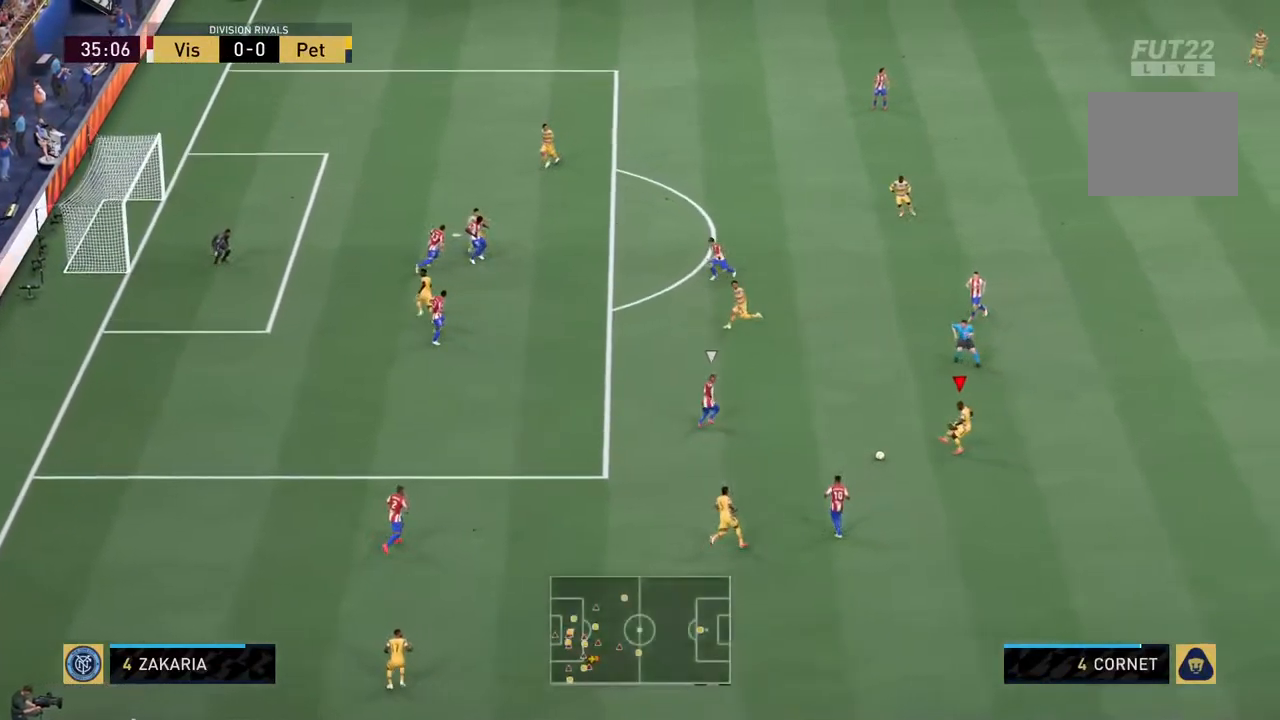
{"buttons": [], "left_stick": "center", "right_stick": "center", "events": [[67, "CROSS", "down"], [200, "CROSS", "up"], [467, "left_stick", "center"]]}
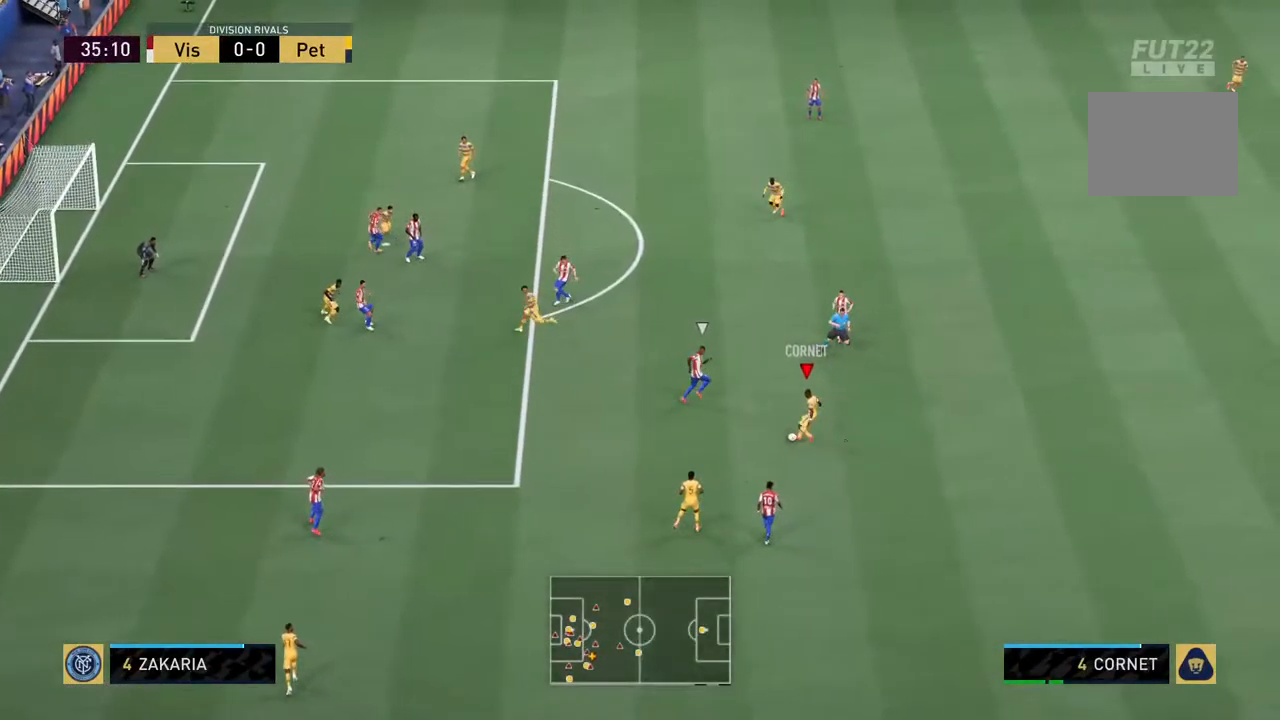
{"buttons": [], "left_stick": "down", "right_stick": "center", "events": [[334, "left_stick", "down"]]}
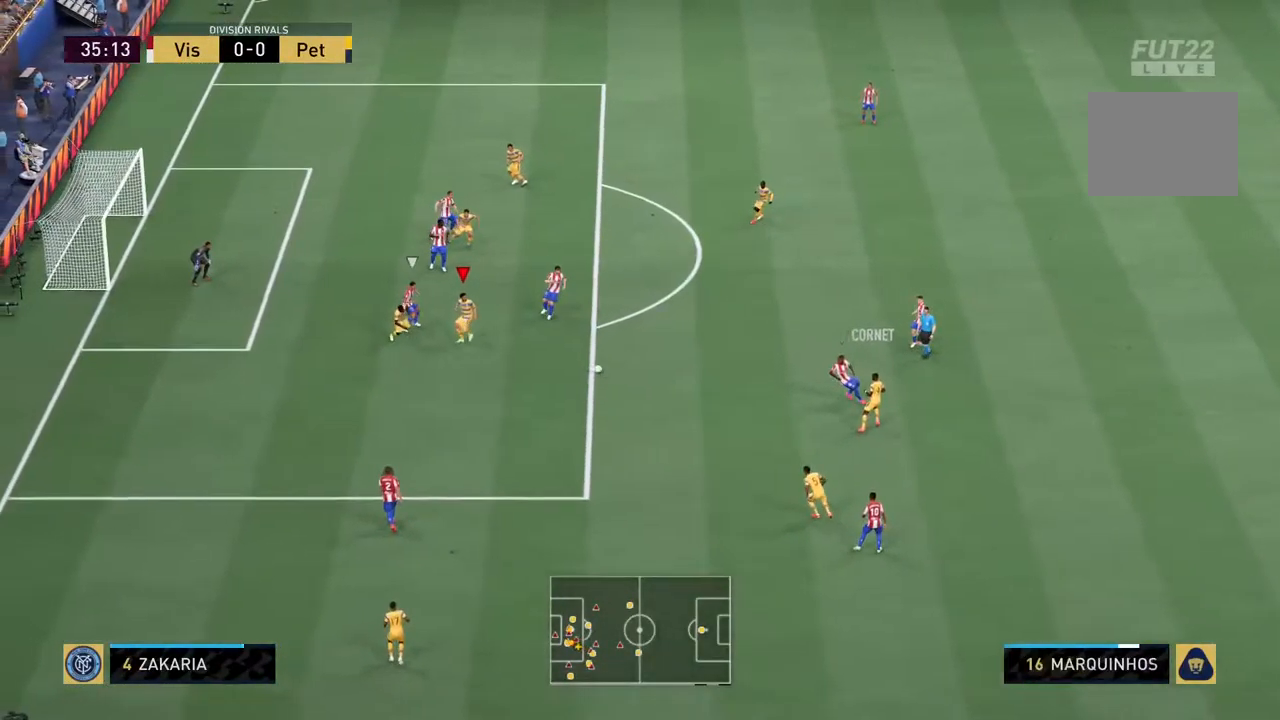
{"buttons": [], "left_stick": "down-right", "right_stick": "center", "events": [[350, "left_stick", "down-right"]]}
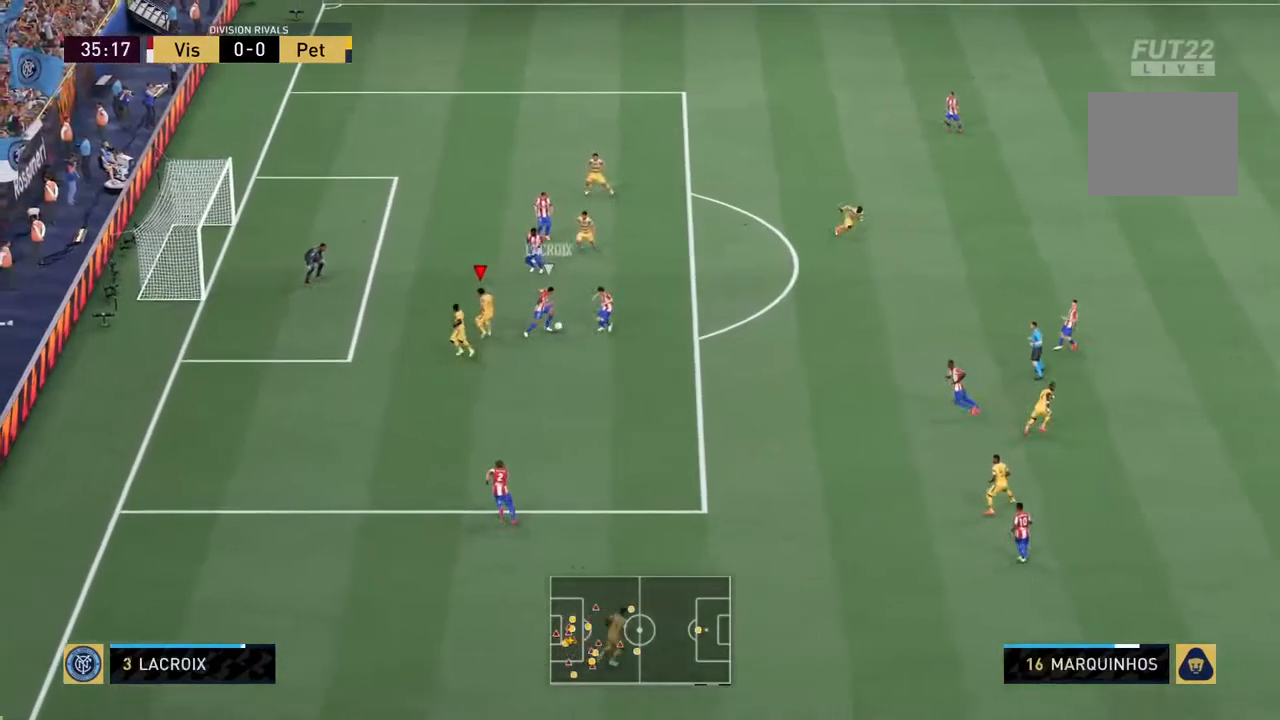
{"buttons": ["R2"], "left_stick": "right", "right_stick": "center", "events": [[117, "left_stick", "right"], [284, "R2", "down"]]}
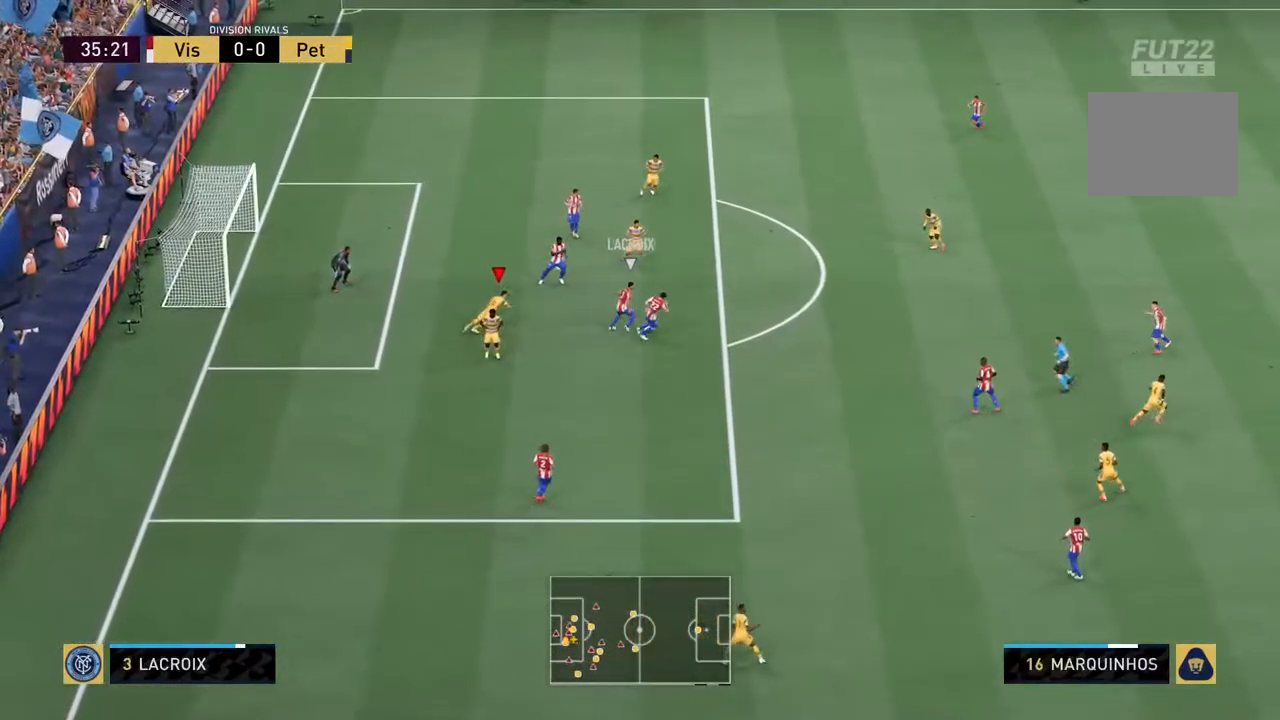
{"buttons": ["R2"], "left_stick": "down-right", "right_stick": "center", "events": [[117, "L1", "down"], [217, "L1", "up"], [217, "left_stick", "down-right"]]}
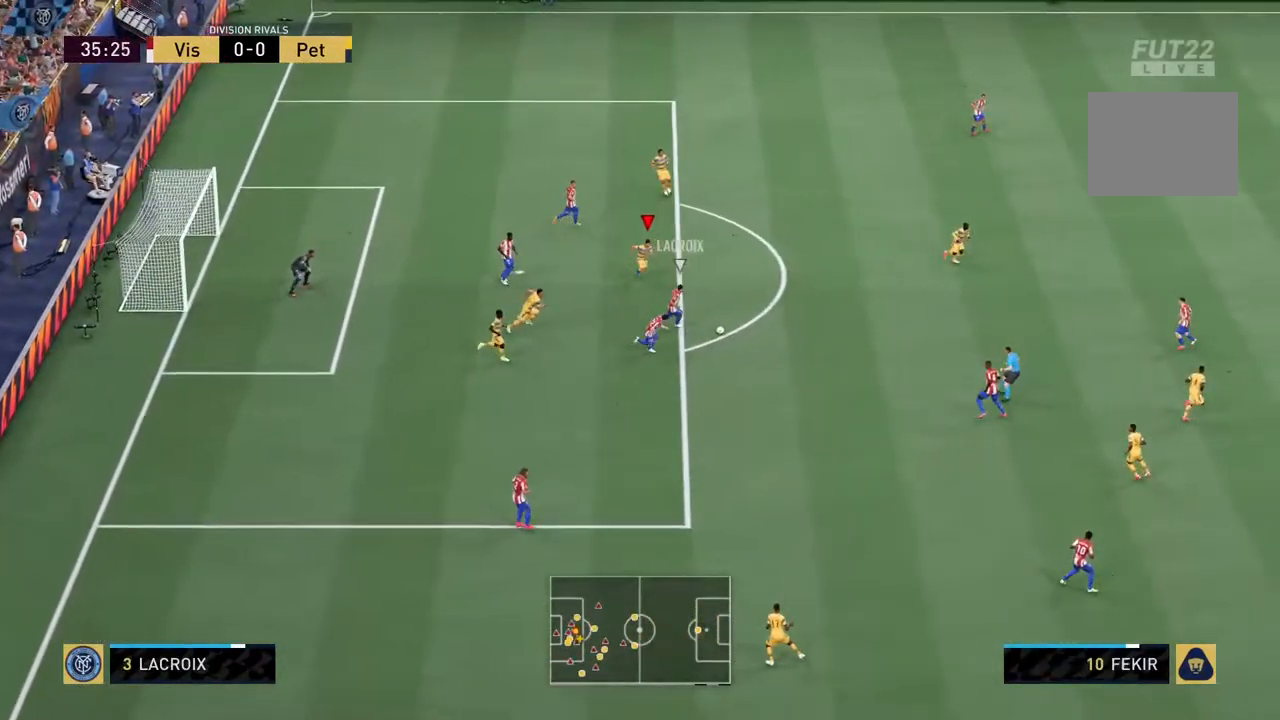
{"buttons": ["R2"], "left_stick": "down-right", "right_stick": "center", "events": [[267, "L1", "down"], [367, "L1", "up"]]}
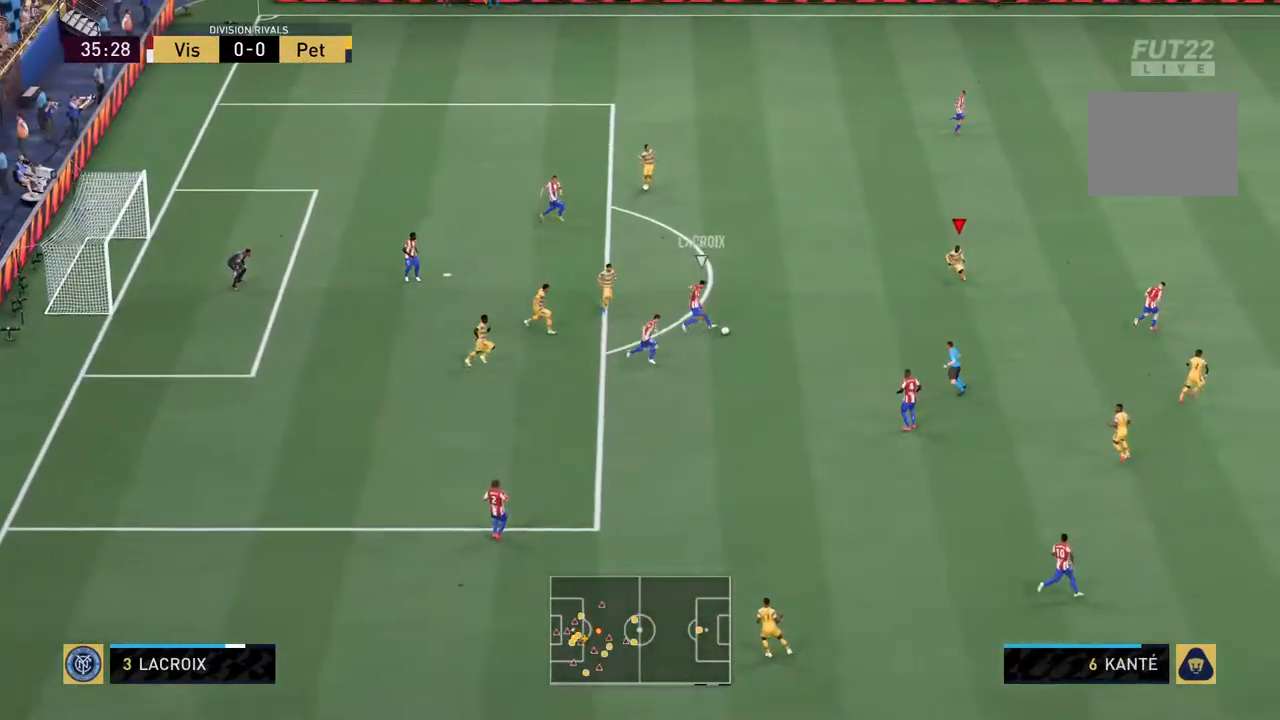
{"buttons": ["L2", "R2"], "left_stick": "down", "right_stick": "center", "events": [[100, "left_stick", "down"], [367, "L2", "down"]]}
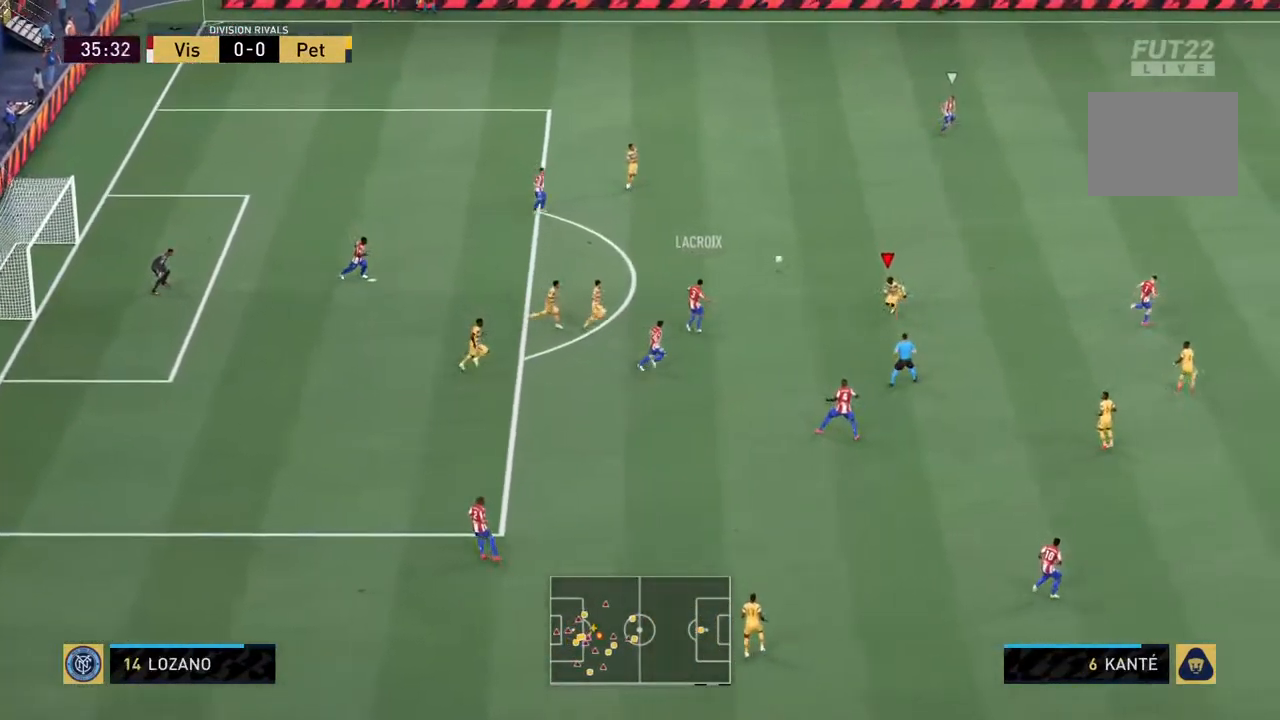
{"buttons": ["R2"], "left_stick": "up-right", "right_stick": "center", "events": [[134, "left_stick", "up-right"], [301, "L2", "up"]]}
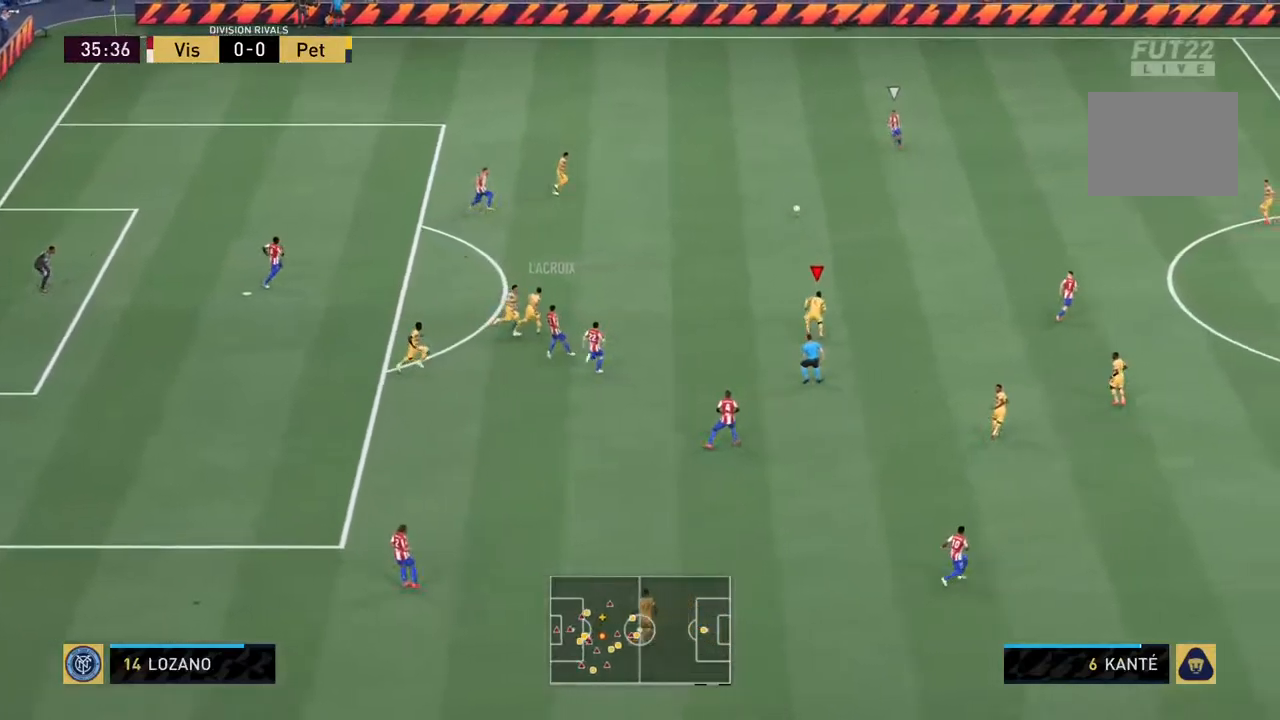
{"buttons": ["R2"], "left_stick": "up-right", "right_stick": "center", "events": []}
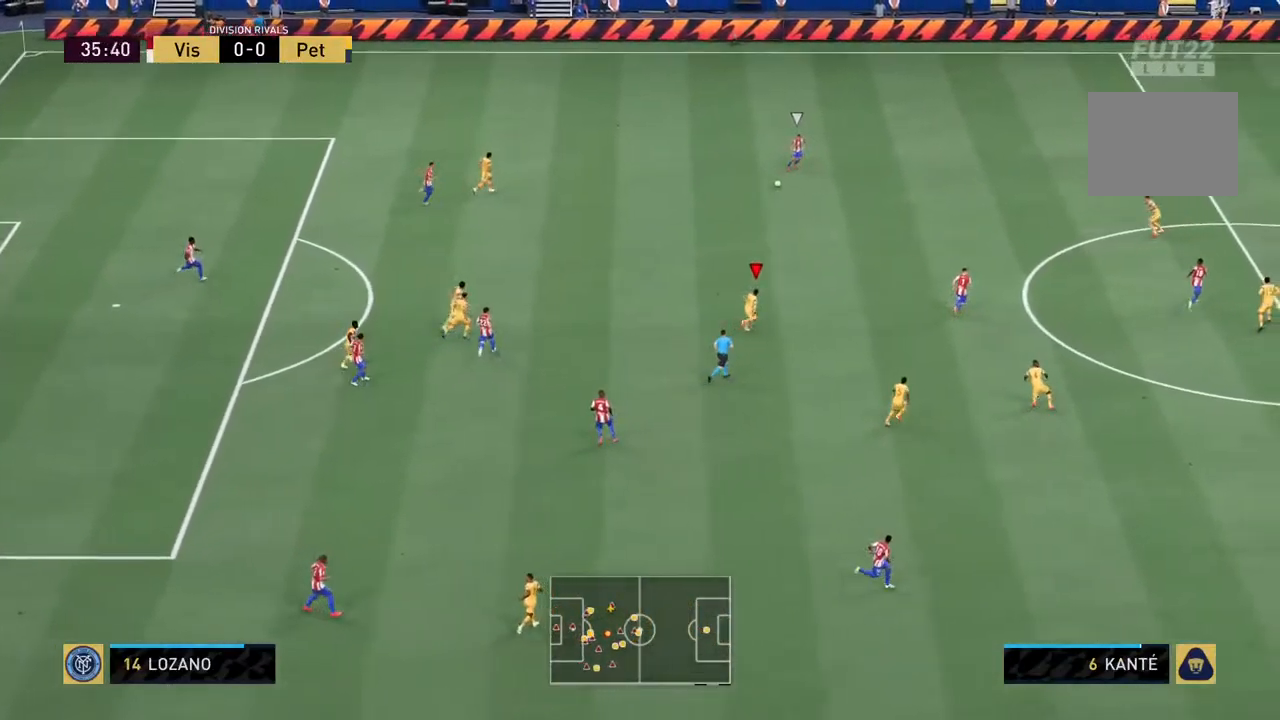
{"buttons": ["R2"], "left_stick": "up-right", "right_stick": "center"}
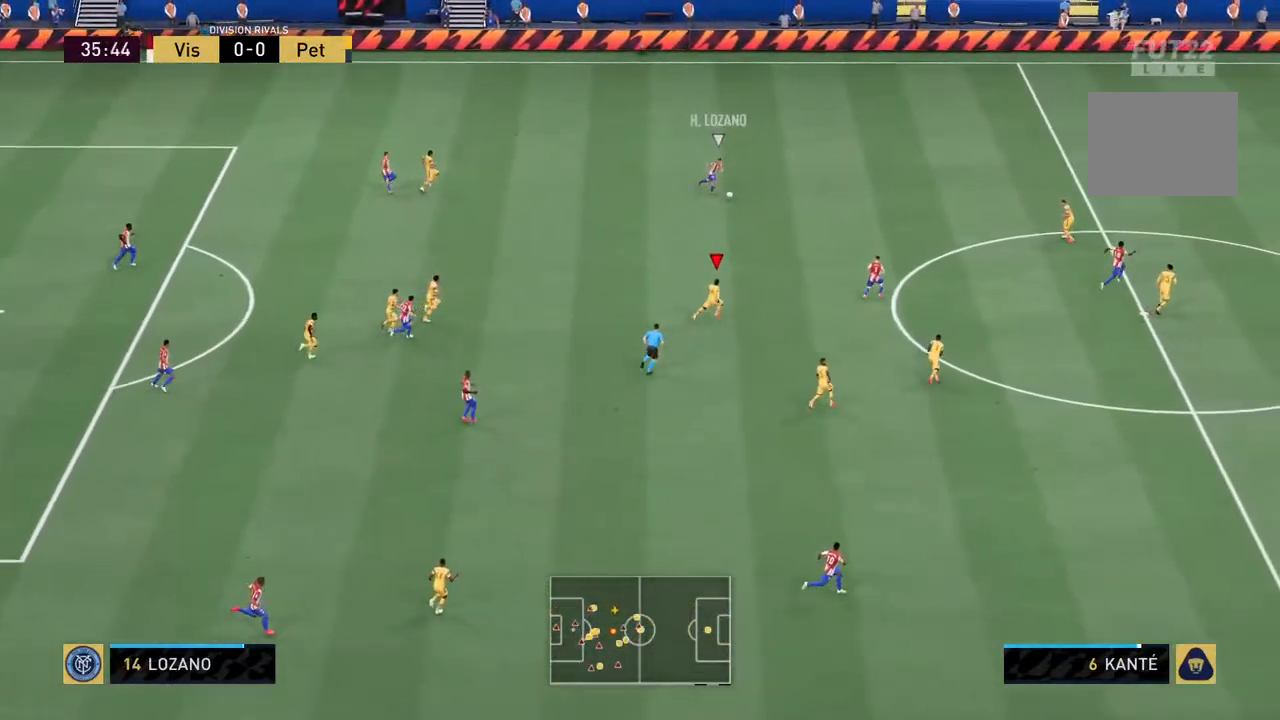
{"buttons": ["R2"], "left_stick": "up-right", "right_stick": "center", "events": []}
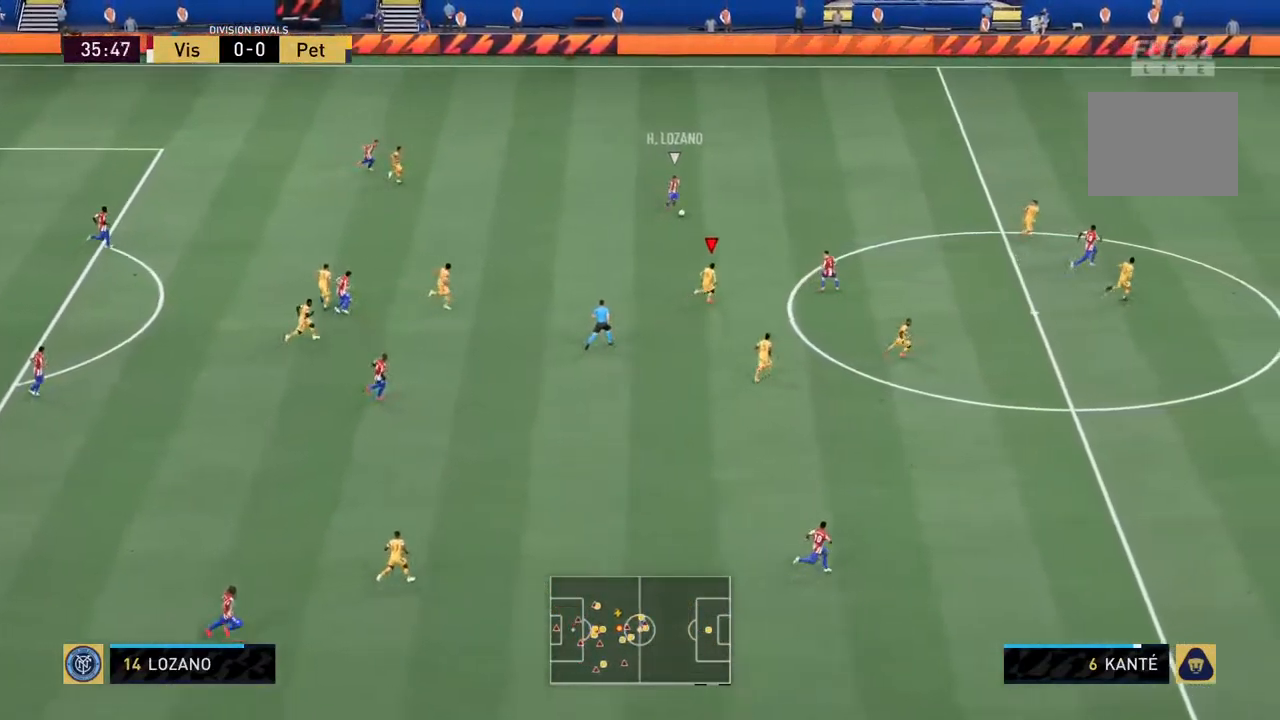
{"buttons": ["R2"], "left_stick": "up-right", "right_stick": "center", "events": []}
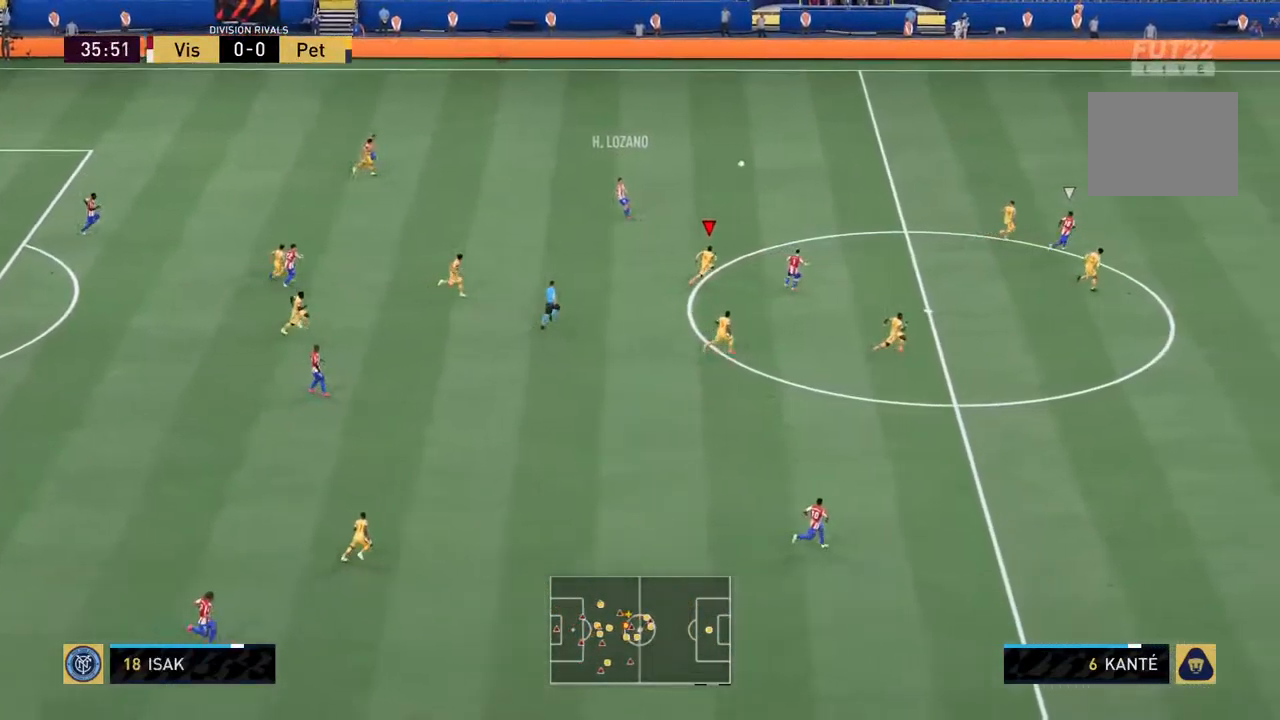
{"buttons": ["R2"], "left_stick": "up-right", "right_stick": "center", "events": []}
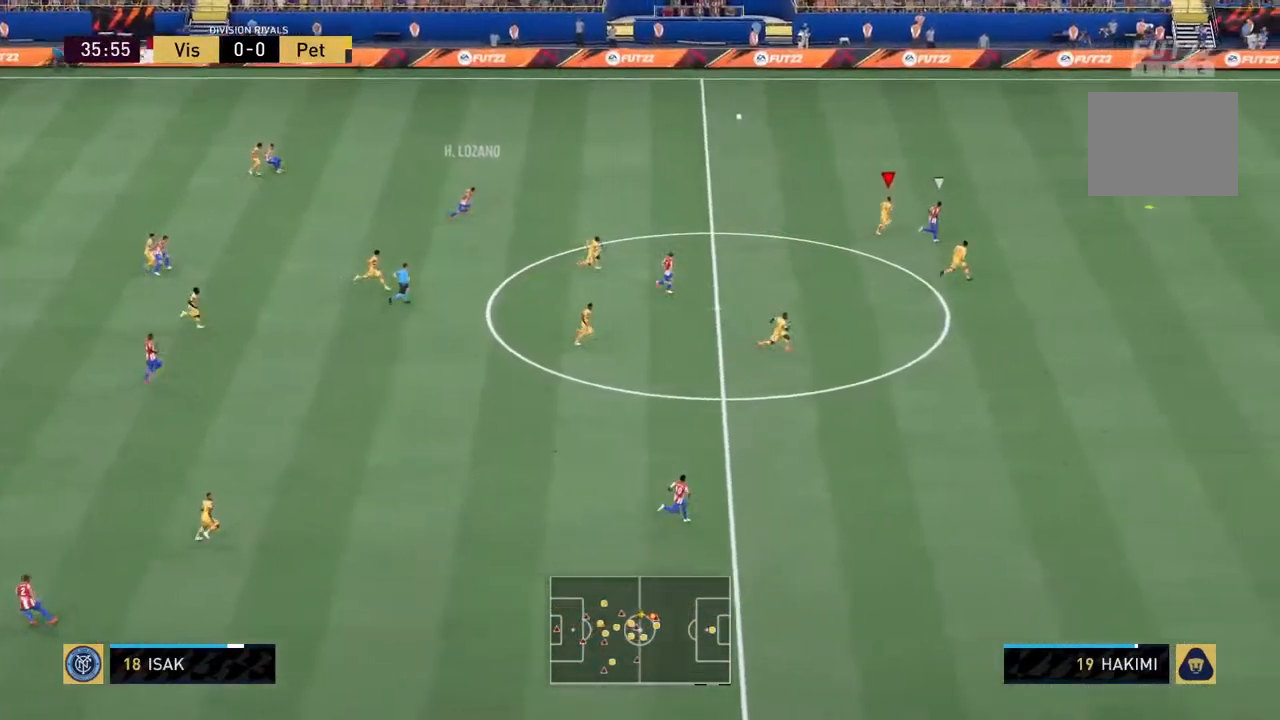
{"buttons": ["R2"], "left_stick": "up-right", "right_stick": "center", "events": []}
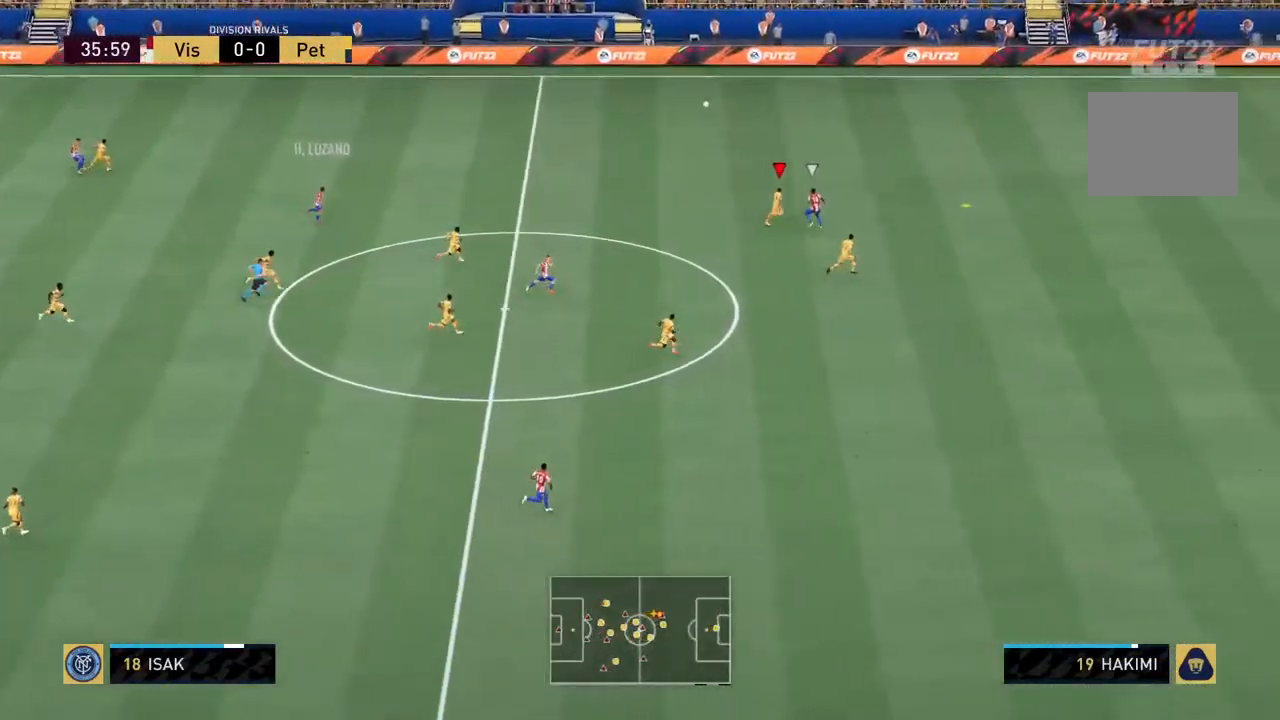
{"buttons": ["R2"], "left_stick": "up-right", "right_stick": "center", "events": []}
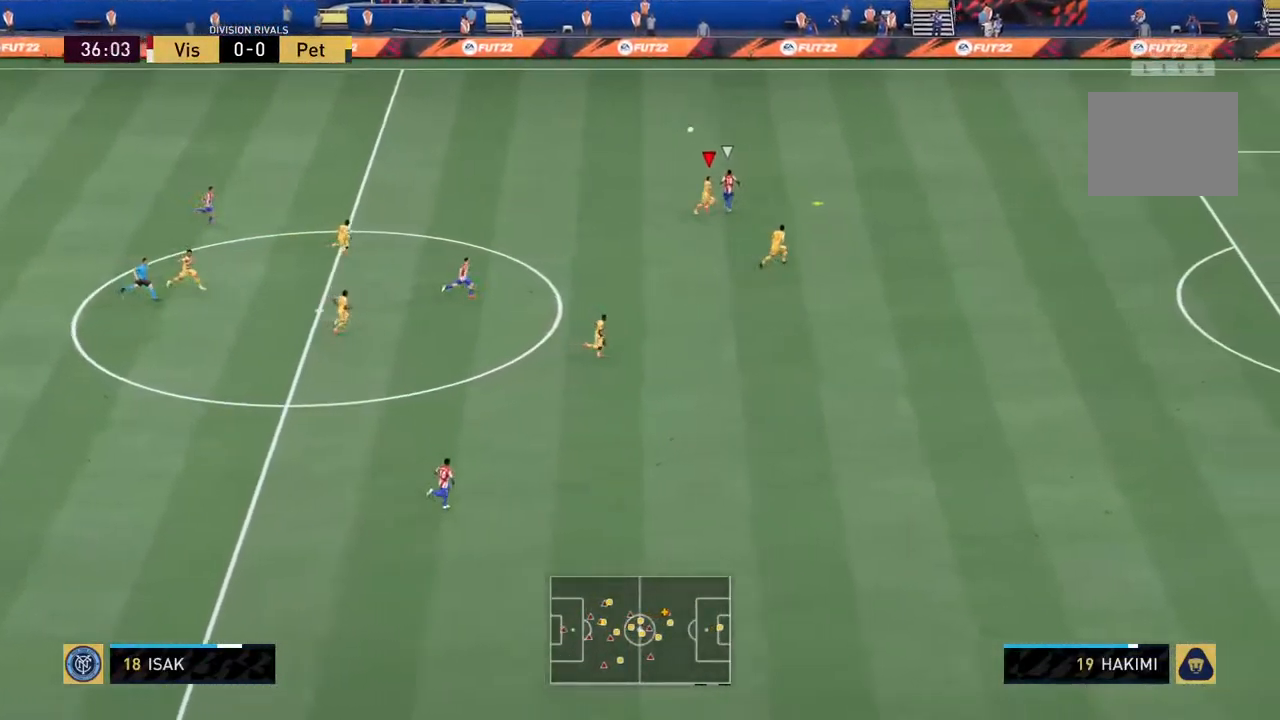
{"buttons": ["R2"], "left_stick": "up-right", "right_stick": "center", "events": []}
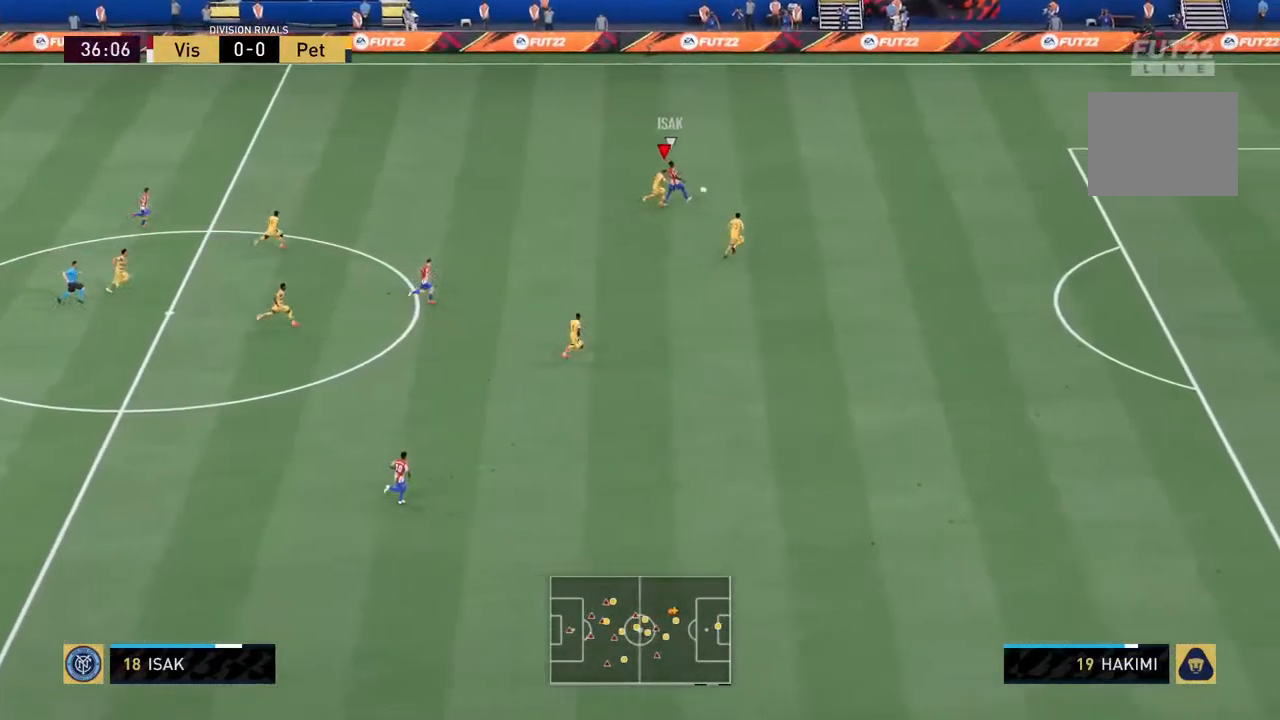
{"buttons": ["R2"], "left_stick": "up-right", "right_stick": "center", "events": []}